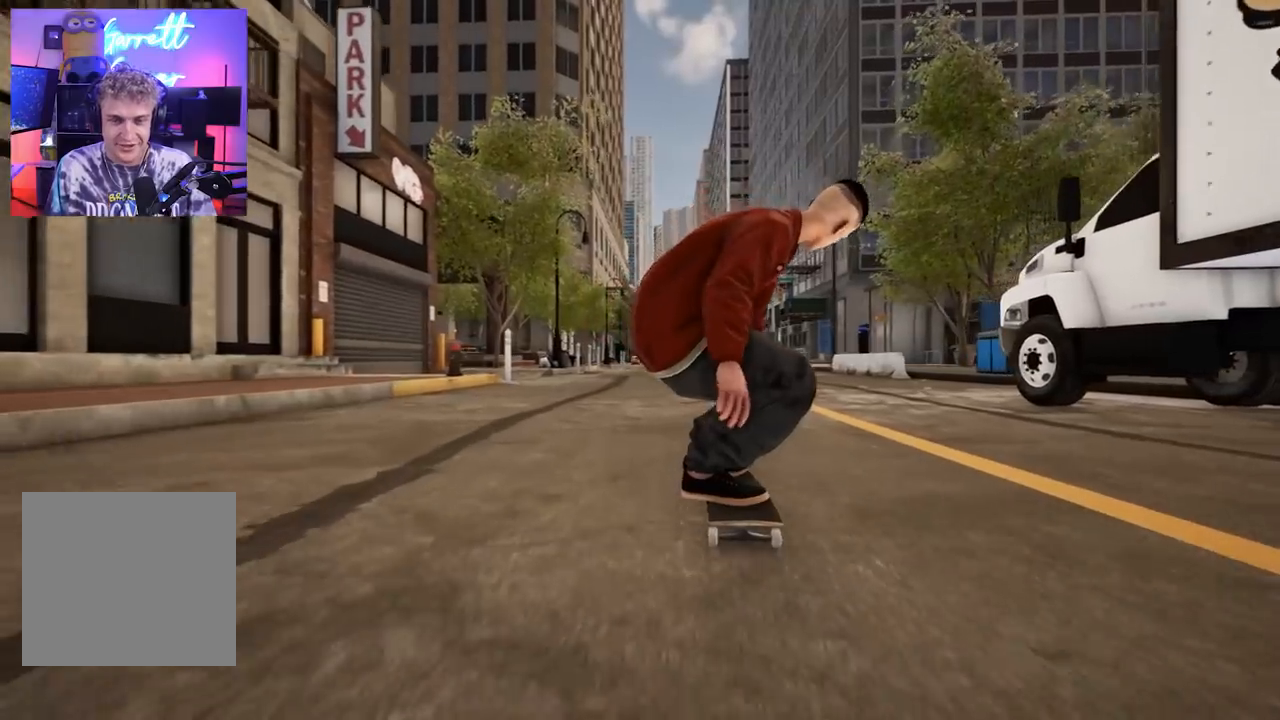
Gameplay with a controller (Xbox layout); each line is a JSON object with the inputs held at the frame after it. "events" lists button and stick changes between this image and that frame as [ms after this image, input, new state], when the widget could be followed in between.
{"buttons": ["L2"], "left_stick": "left", "right_stick": "right", "events": [[317, "right_stick", "right"], [333, "left_stick", "left"]]}
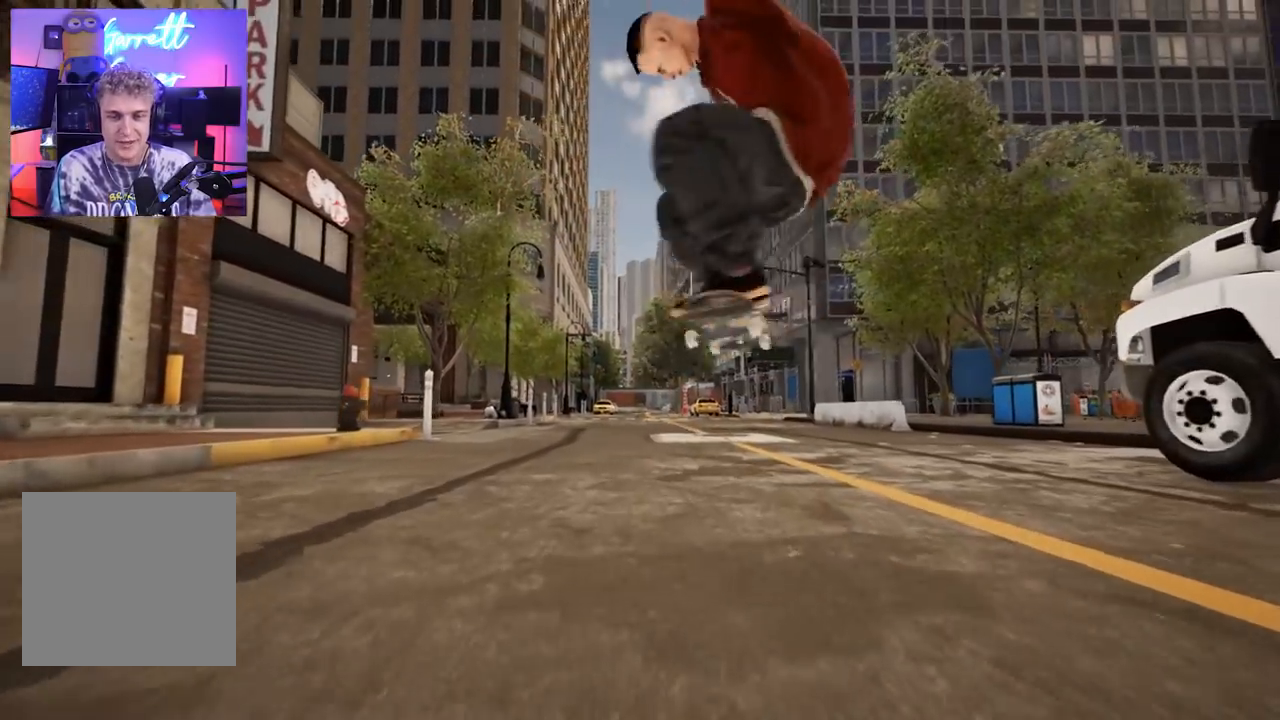
{"buttons": [], "left_stick": "center", "right_stick": "center", "events": [[217, "left_stick", "center"], [217, "right_stick", "center"], [283, "L2", "up"]]}
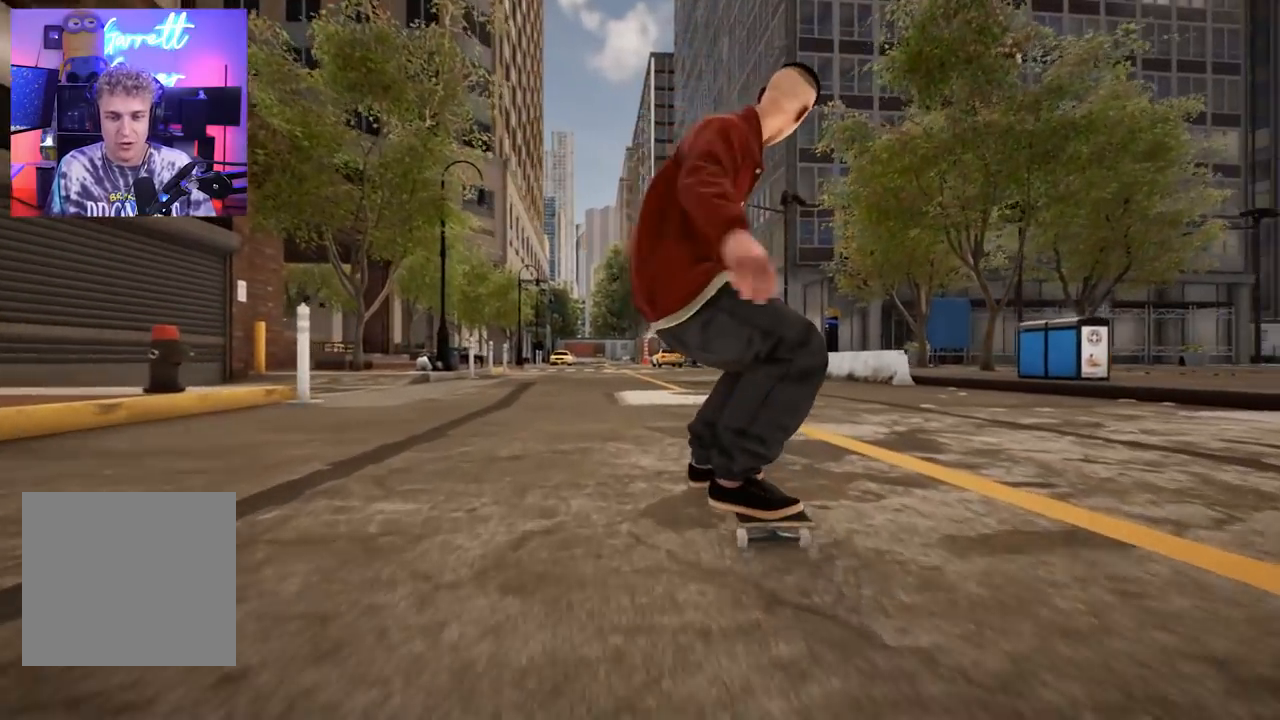
{"buttons": ["R2"], "left_stick": "center", "right_stick": "center", "events": [[50, "L2", "down"], [400, "L2", "up"], [433, "R2", "down"]]}
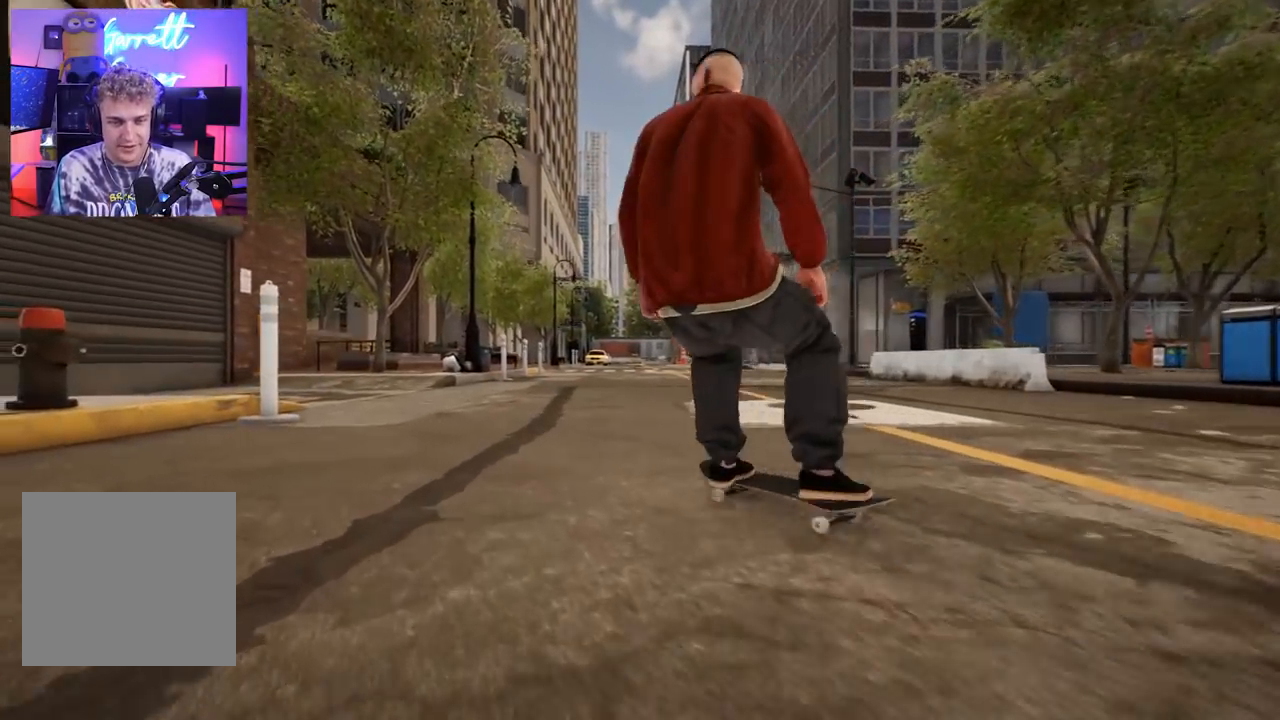
{"buttons": [], "left_stick": "center", "right_stick": "center", "events": [[350, "R2", "up"], [433, "L2", "down"], [500, "L2", "up"]]}
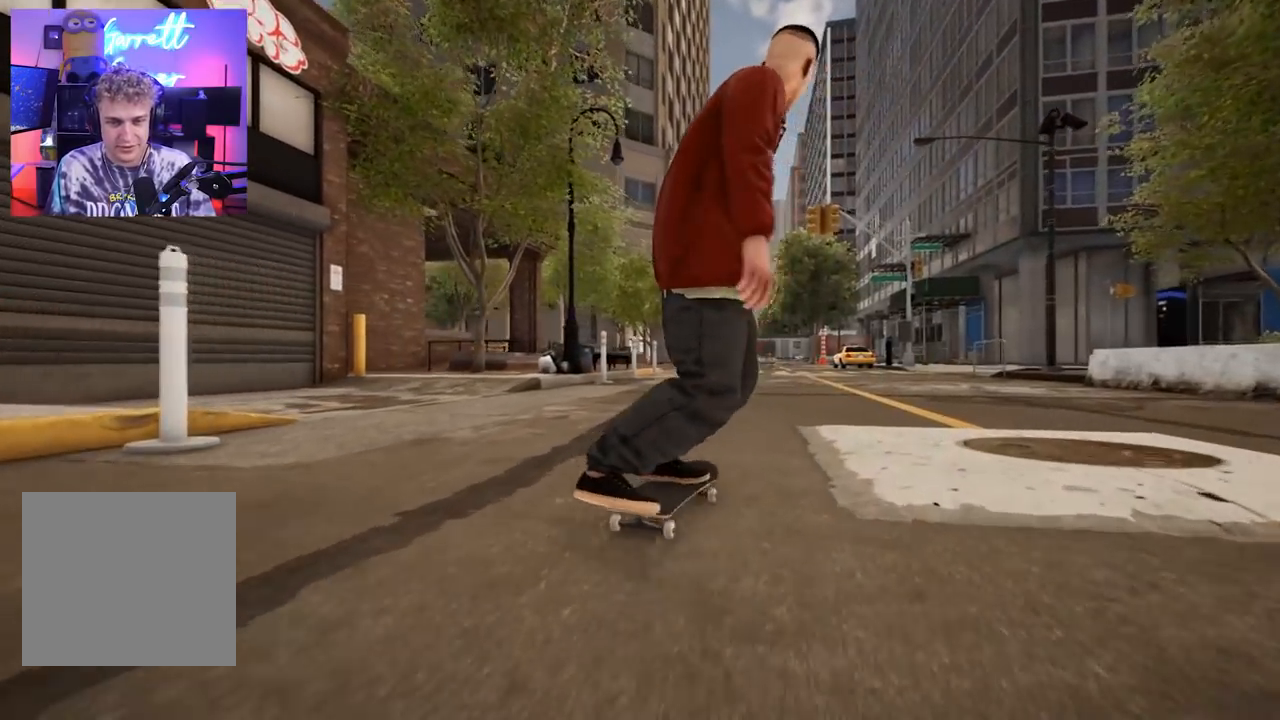
{"buttons": [], "left_stick": "center", "right_stick": "down", "events": [[83, "right_stick", "down"]]}
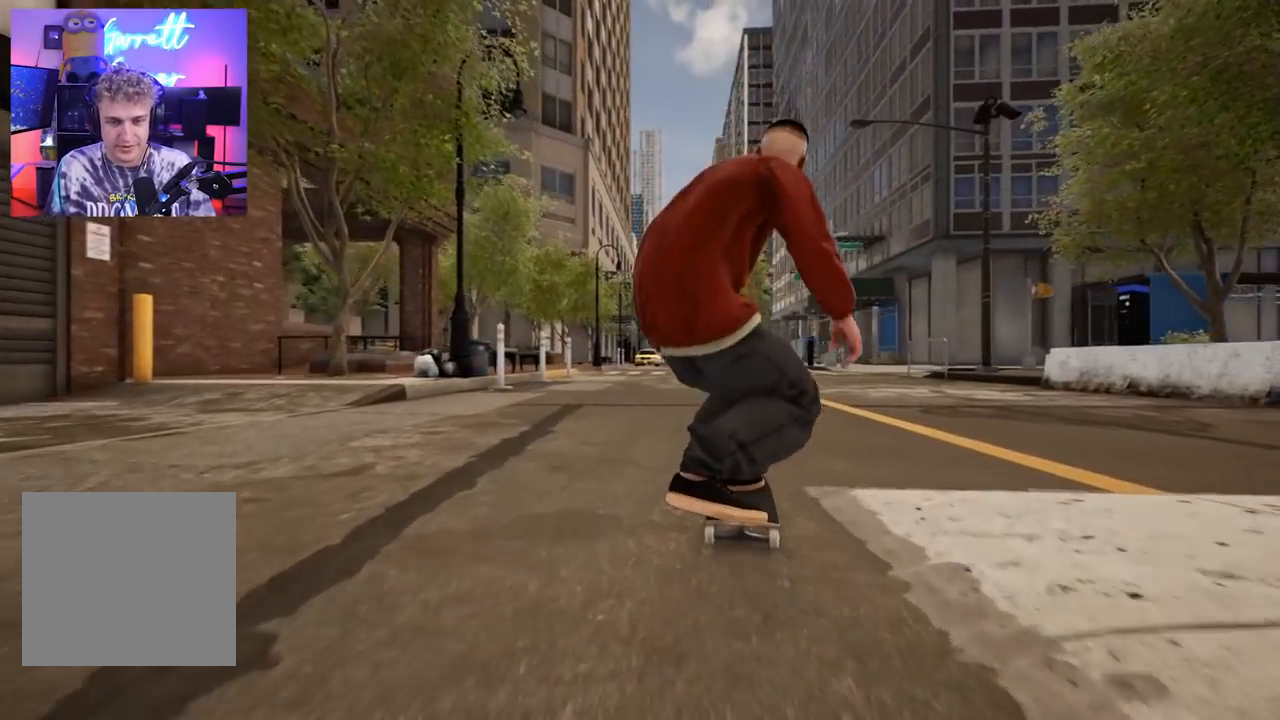
{"buttons": ["L2"], "left_stick": "center", "right_stick": "center", "events": [[50, "L2", "down"], [50, "left_stick", "up"], [50, "right_stick", "center"], [133, "left_stick", "center"]]}
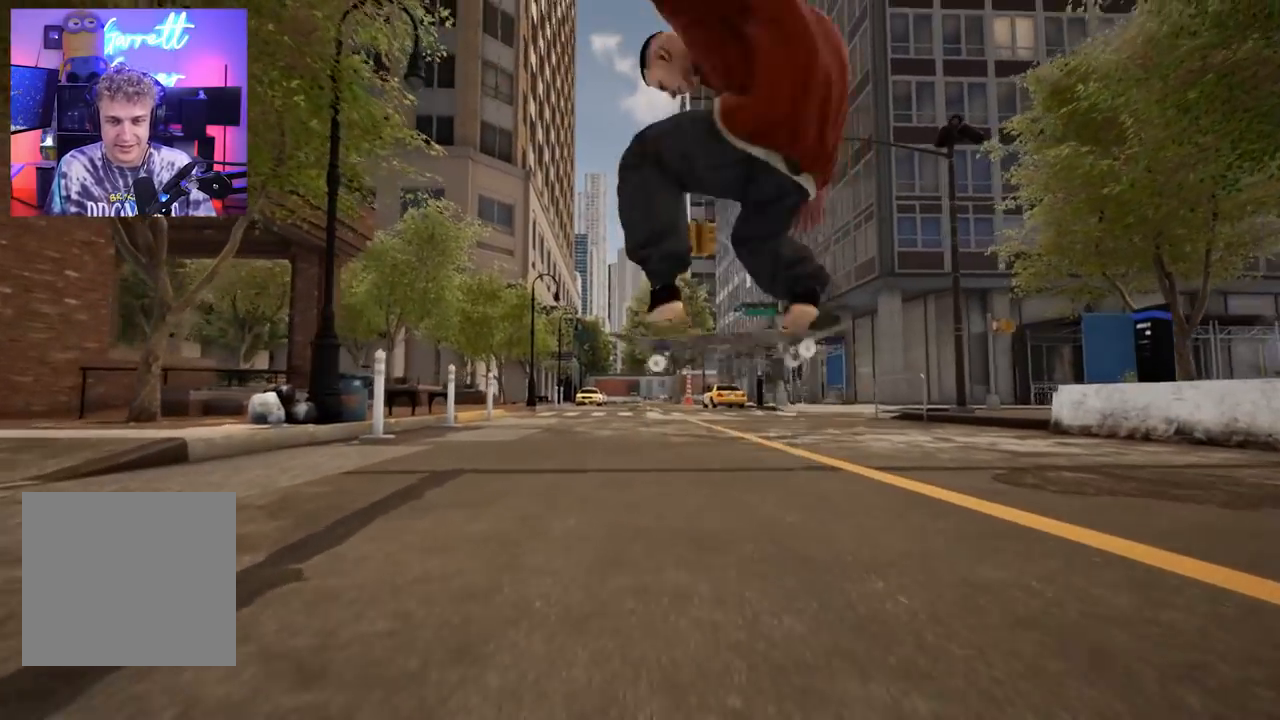
{"buttons": [], "left_stick": "center", "right_stick": "center", "events": [[50, "left_stick", "left"], [67, "right_stick", "right"], [417, "left_stick", "center"], [417, "right_stick", "center"], [467, "L2", "up"]]}
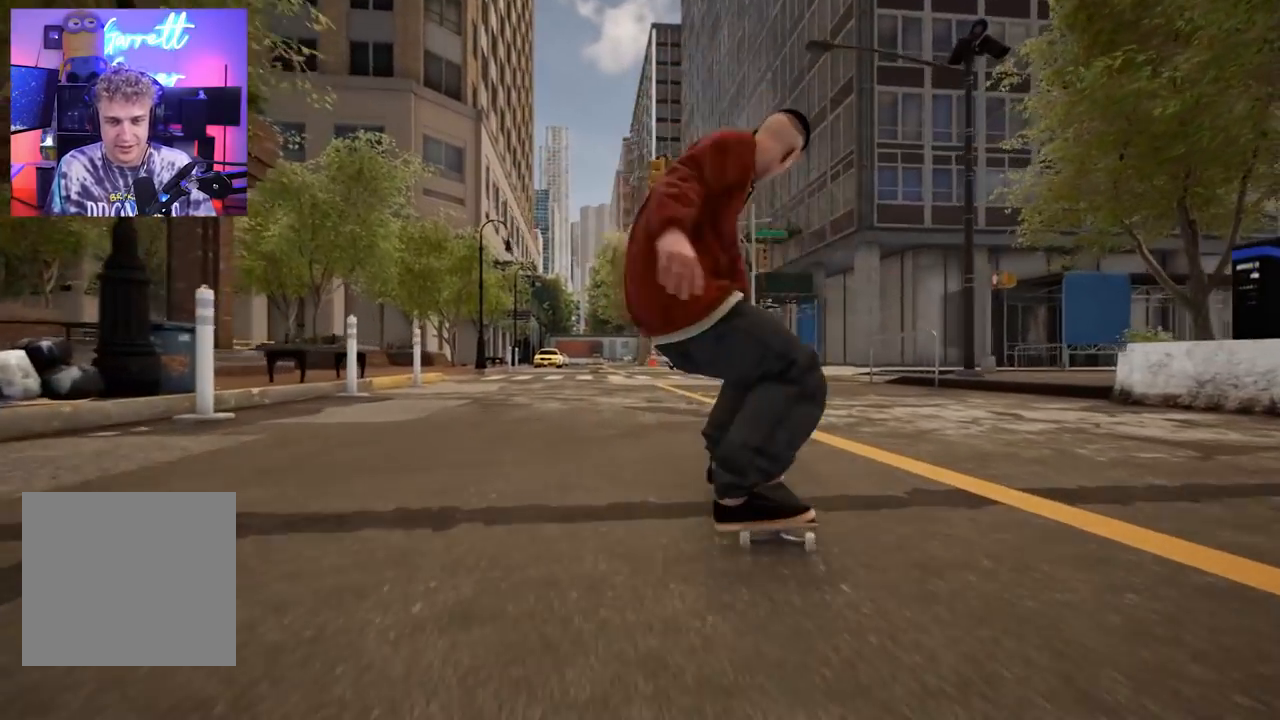
{"buttons": ["R2"], "left_stick": "center", "right_stick": "center", "events": [[167, "L2", "down"], [400, "L2", "up"], [417, "R2", "down"]]}
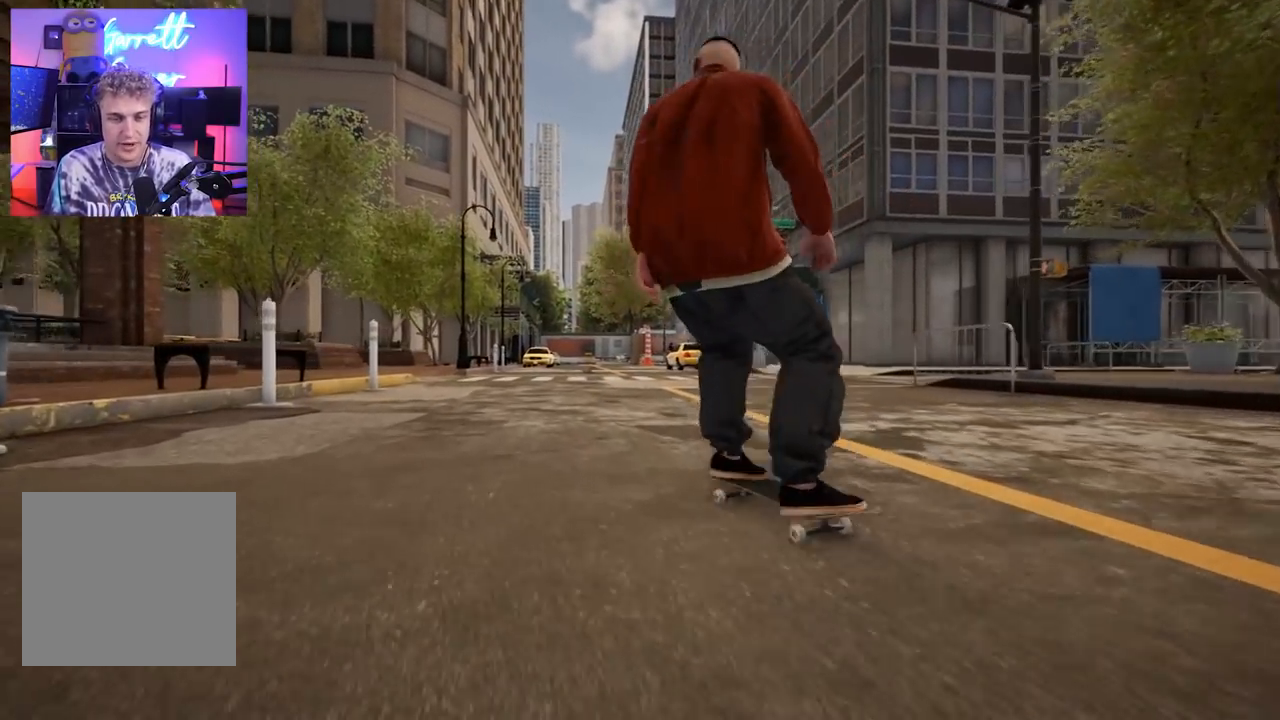
{"buttons": [], "left_stick": "up", "right_stick": "center", "events": [[100, "left_stick", "up"], [167, "R2", "up"]]}